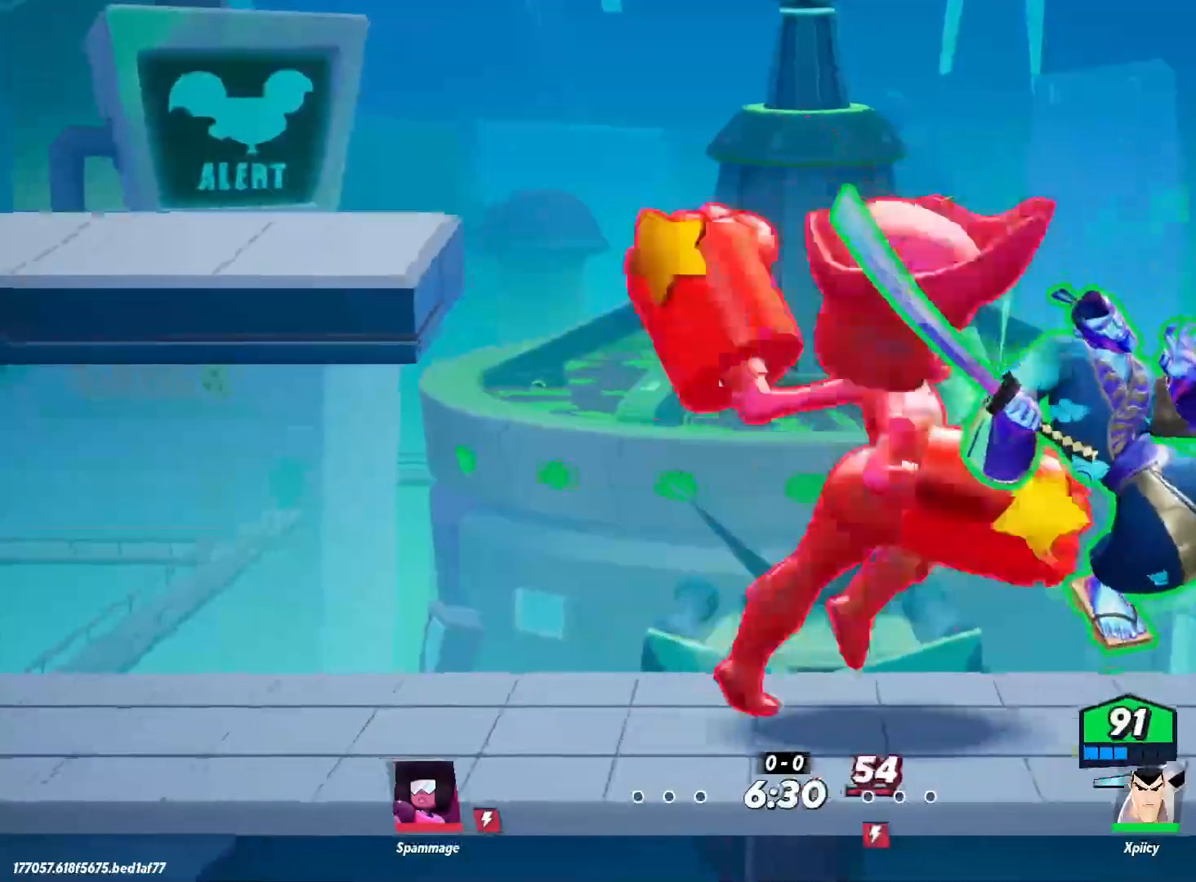
Gameplay with keyboard; each line is a JSON object with the keys held at the frame after it. "events" lists presses ("down") and releases ("up") of ".", "/", "0", "1", "2", "3", "4", "5", "6", "7", "8", "9", "a", "alt_l", "alt_r", "b", "backslash", "backspace", "c", "caps_lock", "comma", "ctrl_l", "ctrl_r", "d", "e", "equals", "f", "g", "h", "i", "j", "k", "l", "lbracket", "m", "minus", "n", "o", "p", "q", "quote", "r", "rbracket", "return", "s", "semicolon", "shift_l", "shift_r", "space", "super", "t", "tab", "tilde", "u", "v", "w", "x", "y" and "z" between this image and that frame as [ms after this image, input, new state], when the widget could be followed in between. No other keys are recorded. Mouse input is not recorded.
{"keys": ["d", "w"], "events": [[117, "s", "up"], [400, "w", "down"]]}
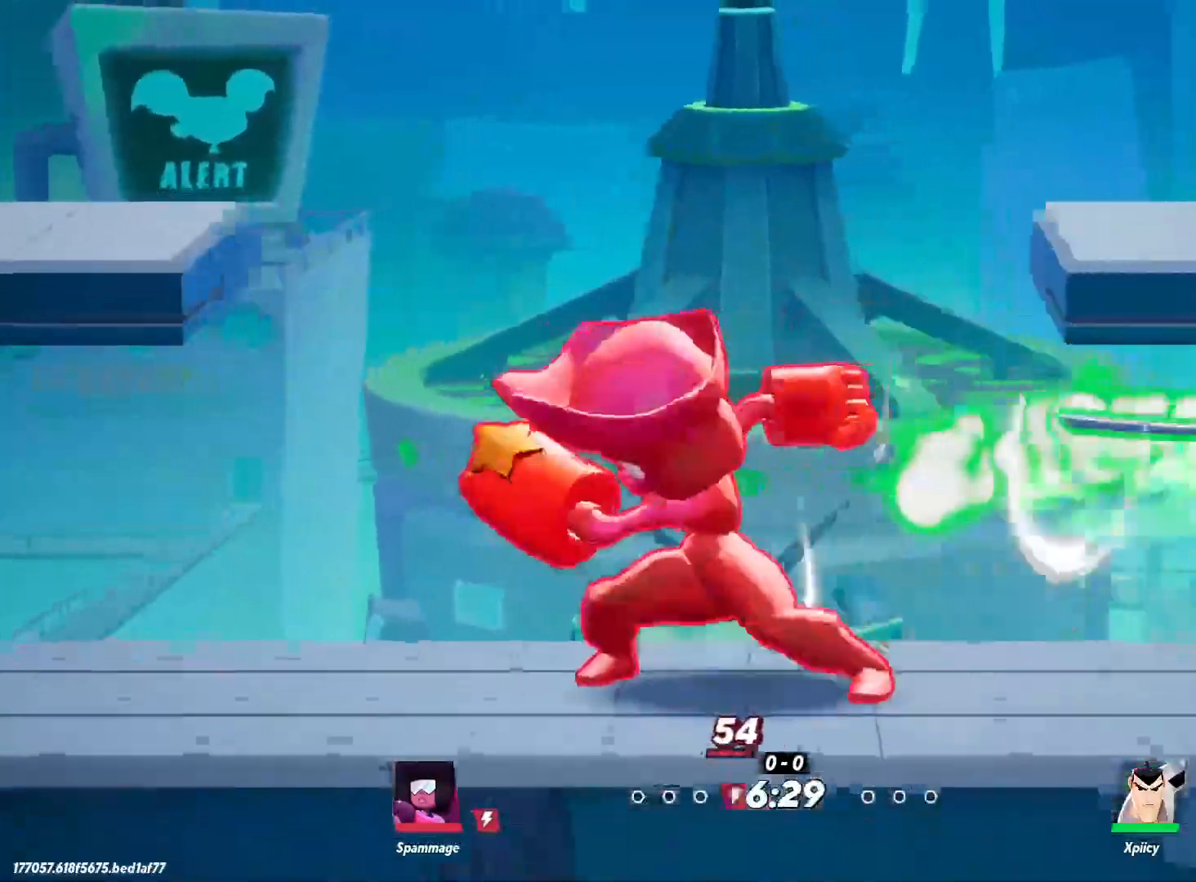
{"keys": ["a"], "events": [[300, "space", "down"], [350, "a", "down"], [400, "d", "up"], [400, "space", "up"], [450, "w", "up"]]}
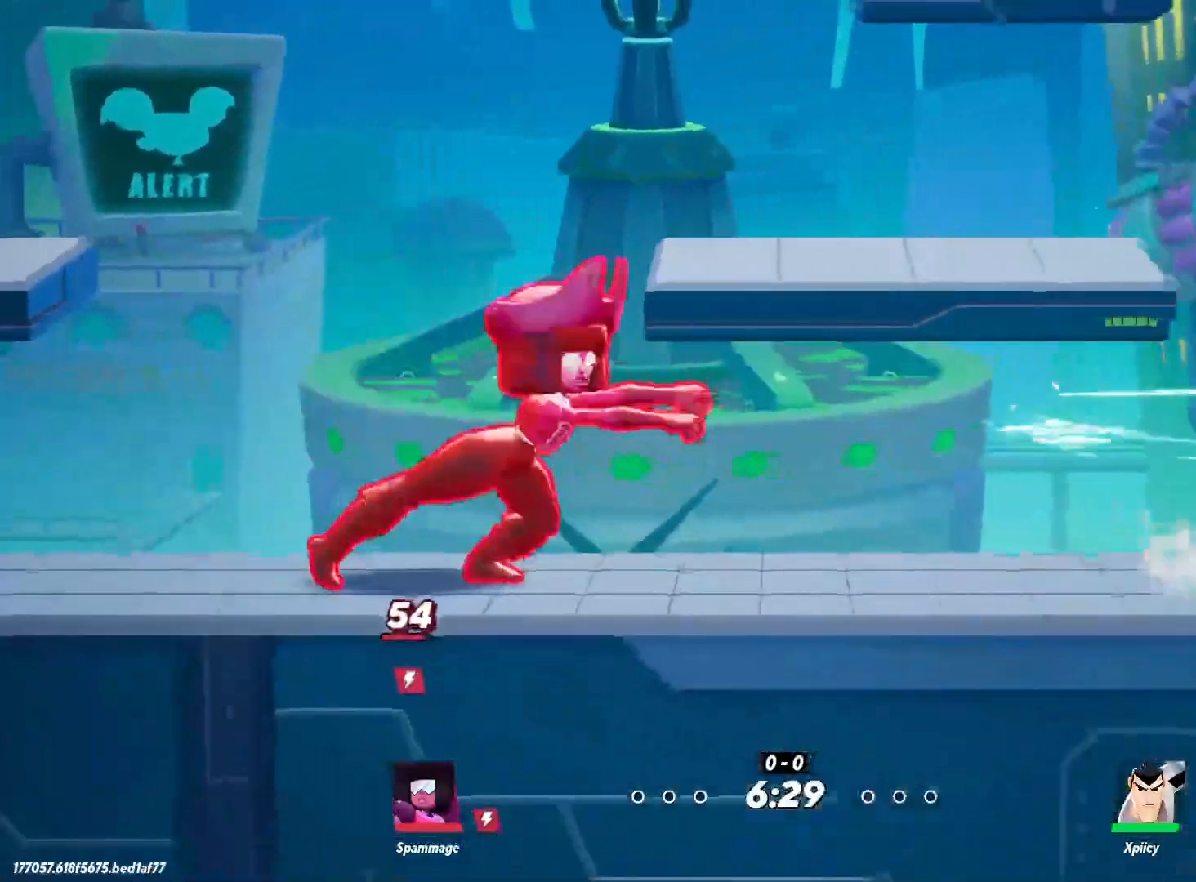
{"keys": ["d"], "events": [[84, "space", "down"], [184, "space", "up"], [217, "space", "down"], [317, "space", "up"], [450, "d", "down"], [500, "a", "up"]]}
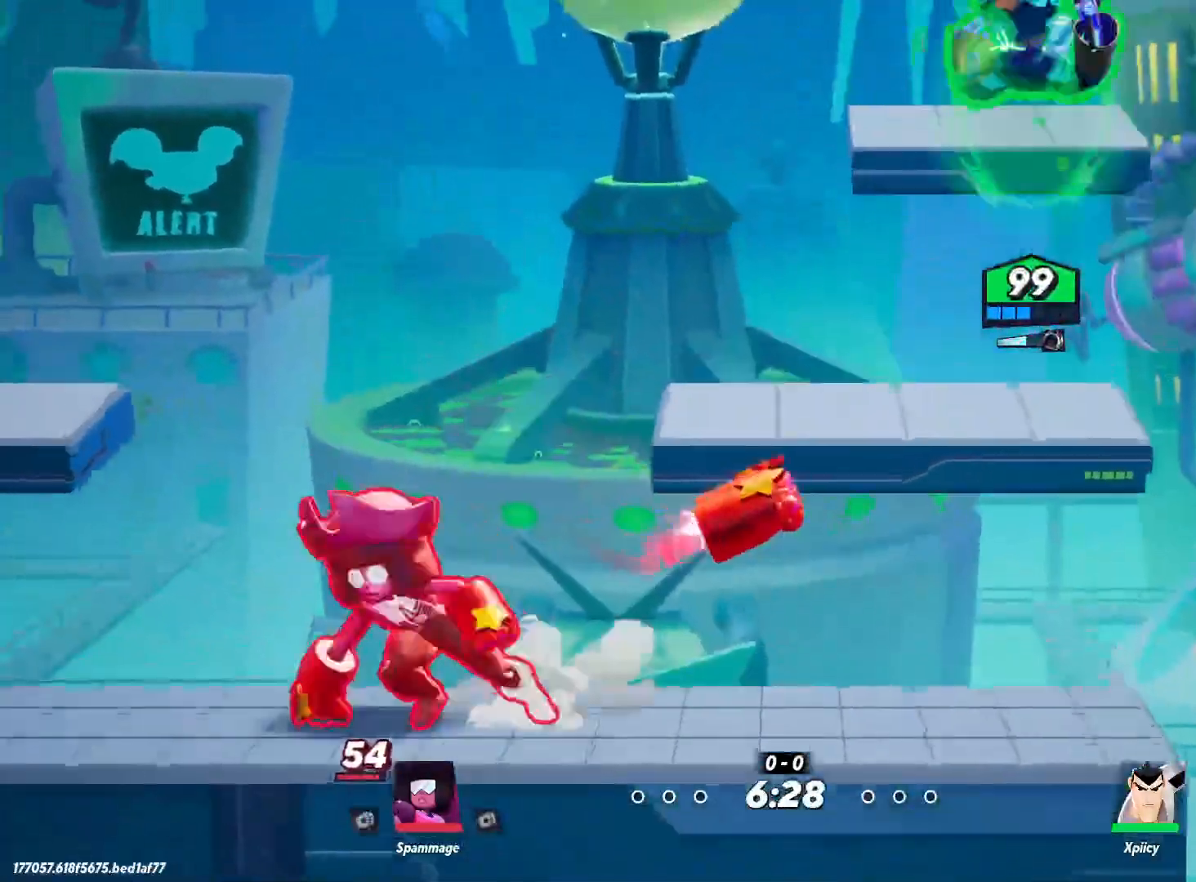
{"keys": ["a"], "events": [[184, "backslash", "down"], [234, "backslash", "up"], [417, "a", "down"], [417, "d", "up"]]}
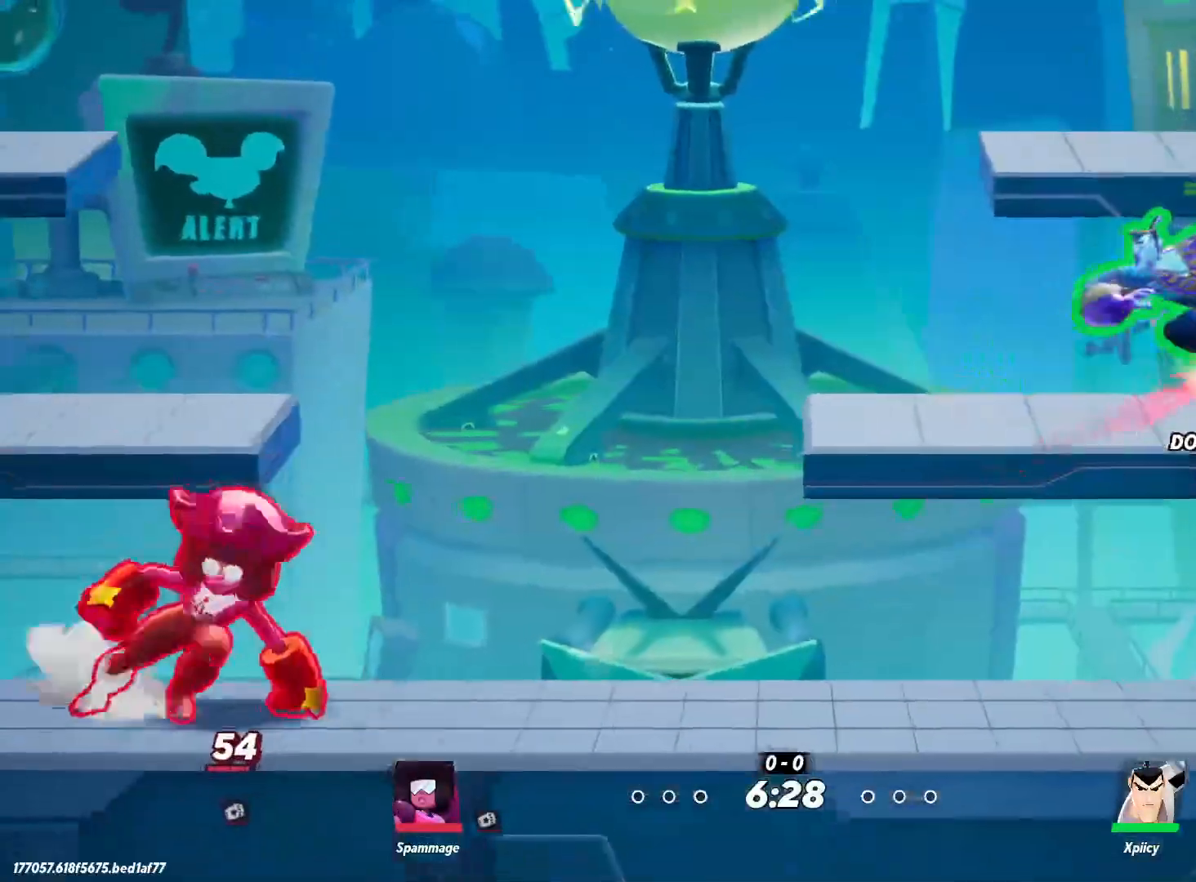
{"keys": ["a", "d", "space"], "events": [[384, "a", "up"], [384, "d", "down"], [467, "a", "down"], [467, "space", "down"]]}
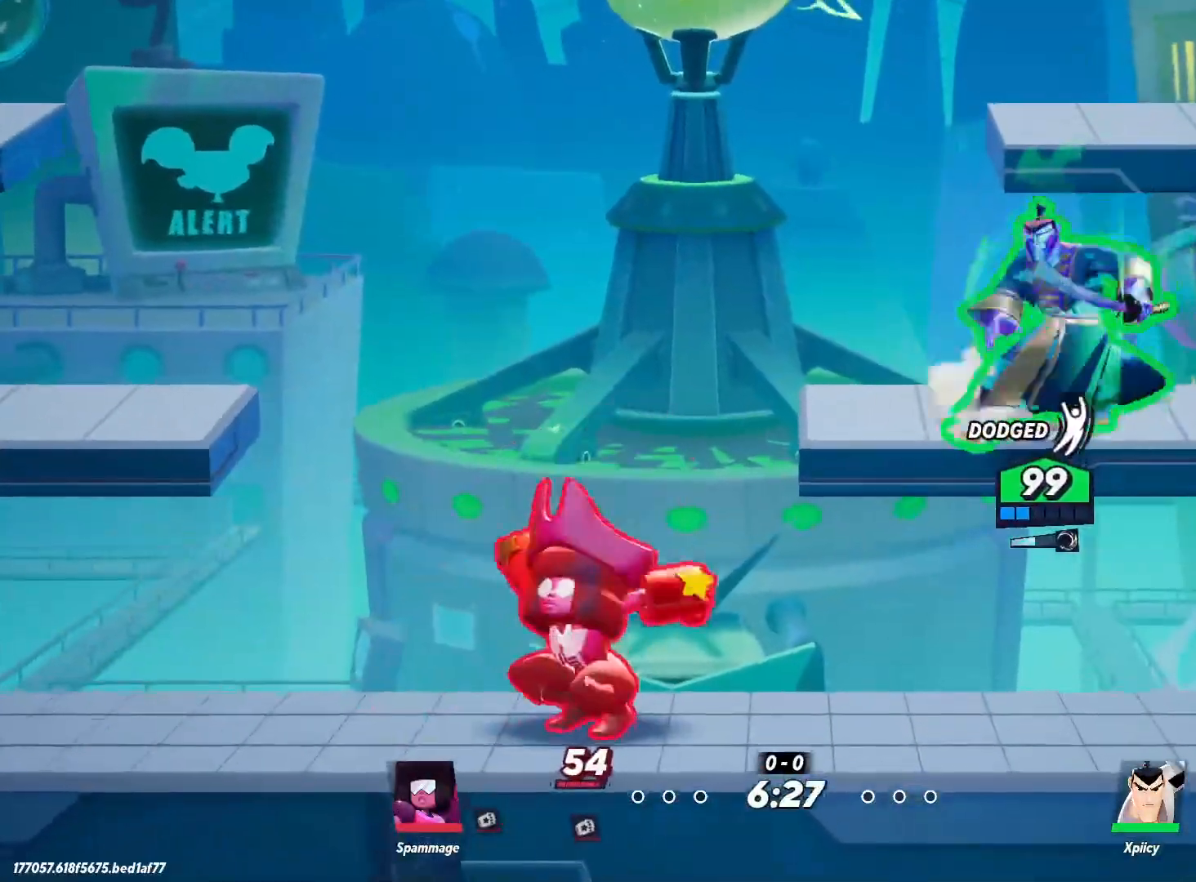
{"keys": ["a", "s"], "events": [[17, "d", "up"], [67, "space", "up"], [300, "space", "down"], [384, "space", "up"], [484, "s", "down"]]}
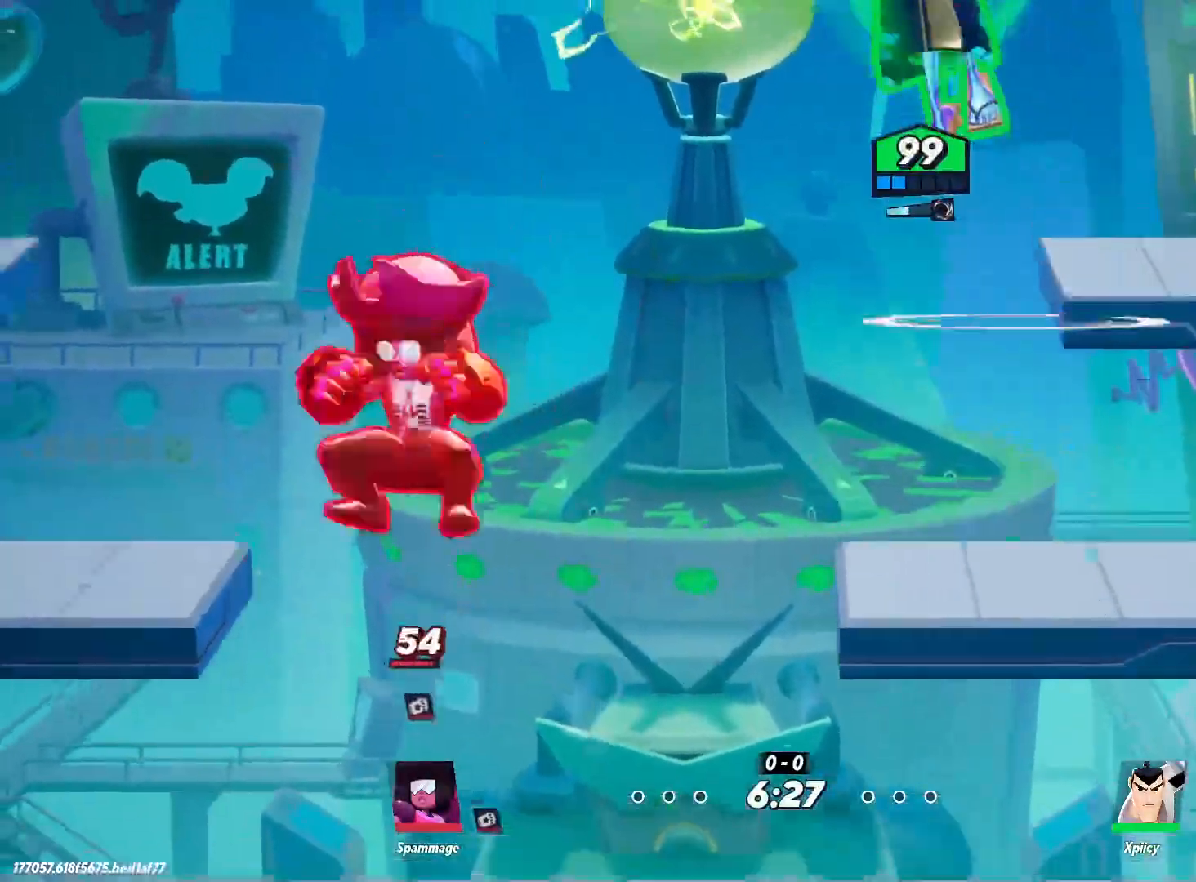
{"keys": ["d", "s"], "events": [[17, "a", "up"], [17, "d", "down"]]}
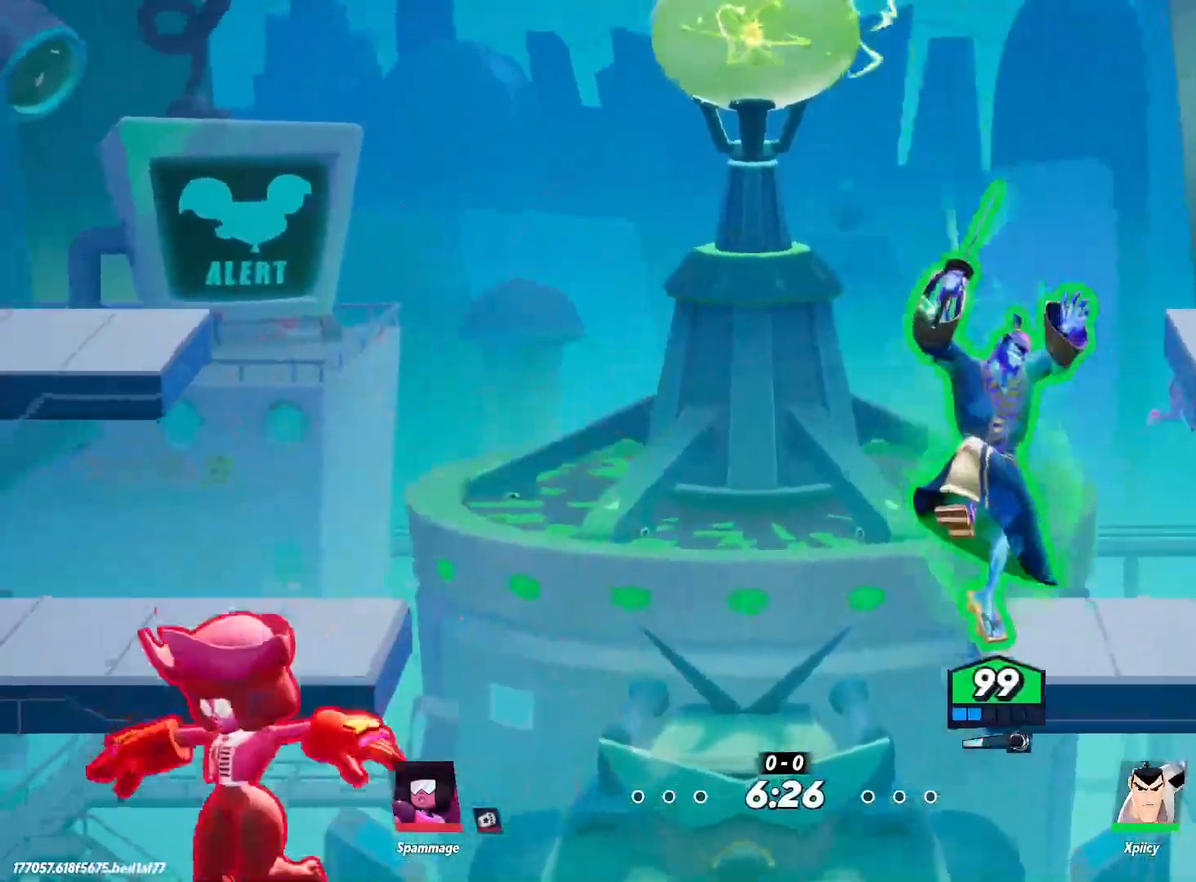
{"keys": ["d"], "events": [[167, "a", "down"], [167, "d", "up"], [217, "s", "up"], [450, "a", "up"], [450, "d", "down"]]}
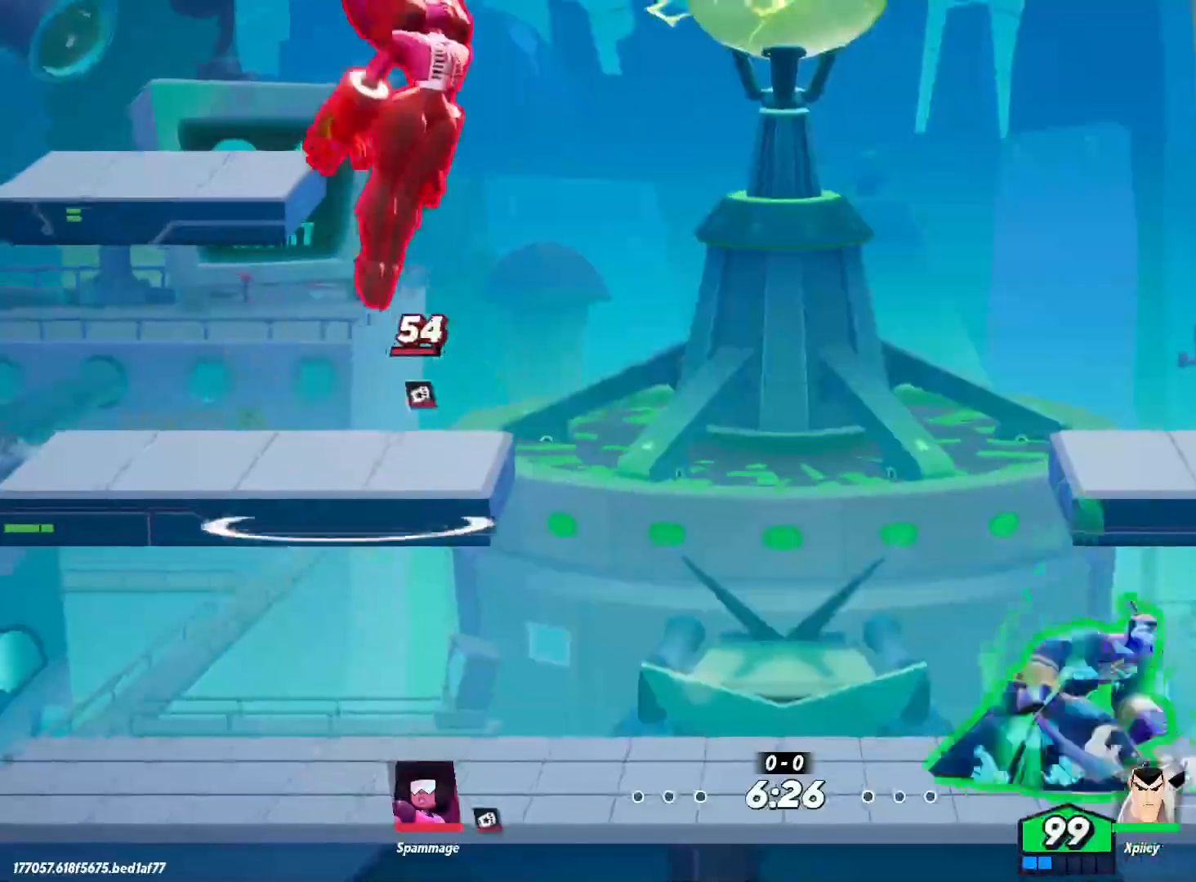
{"keys": ["a"], "events": [[217, "a", "down"], [267, "d", "up"]]}
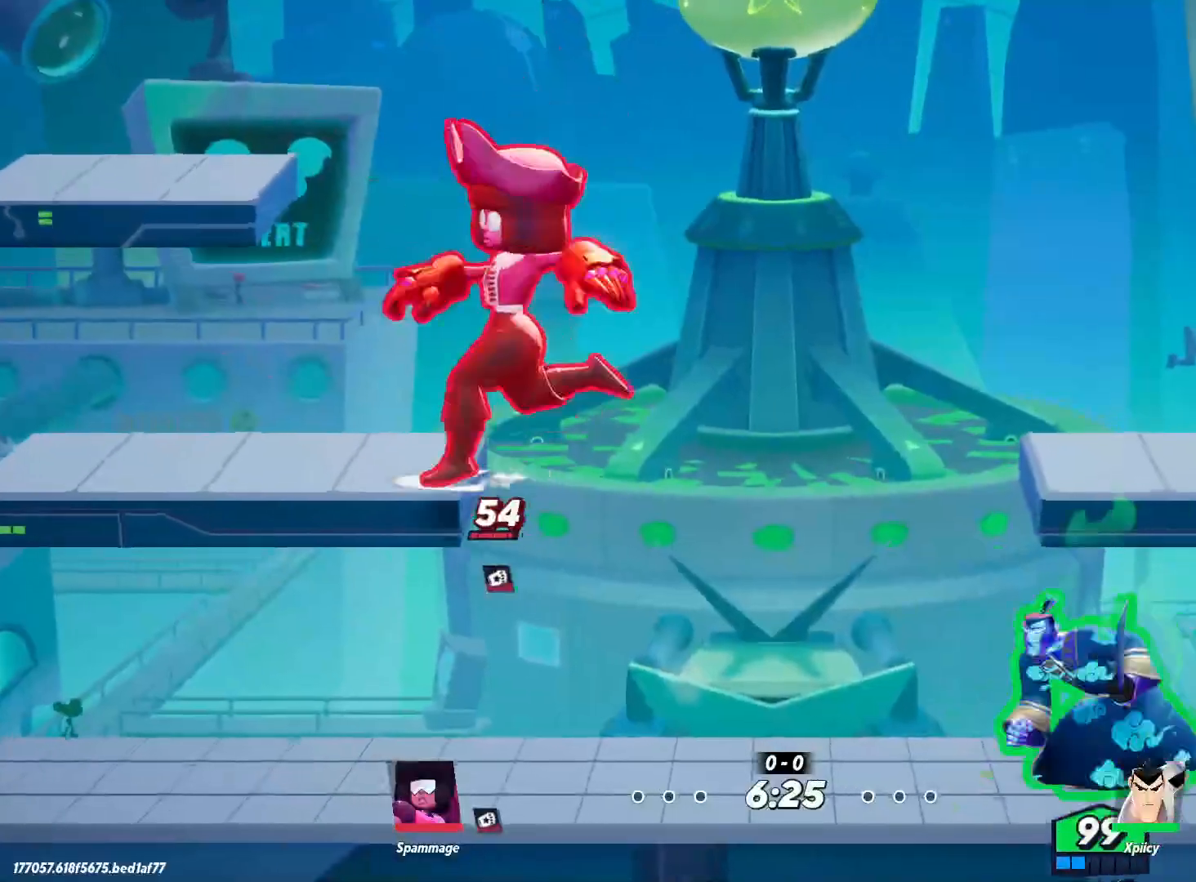
{"keys": ["a"], "events": []}
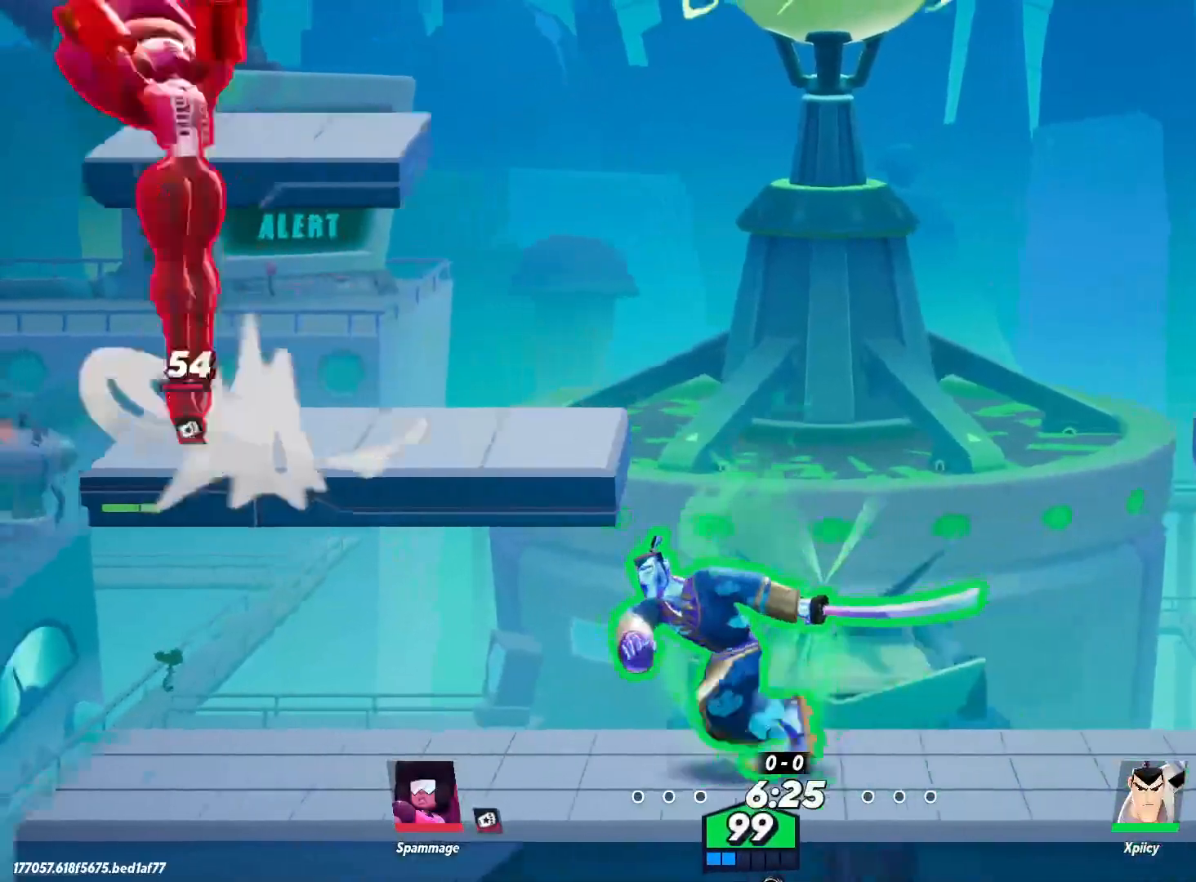
{"keys": ["d"], "events": [[100, "a", "up"], [100, "d", "down"]]}
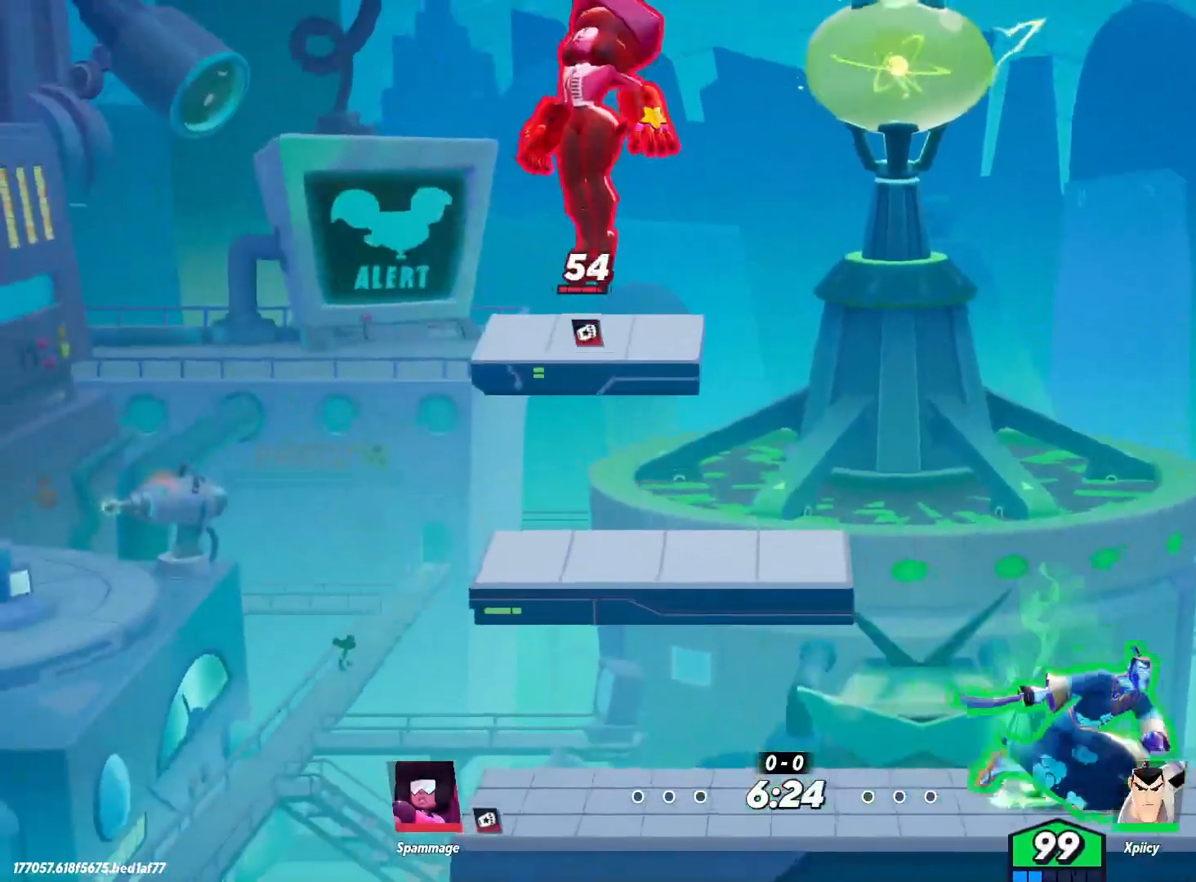
{"keys": ["a", "space"], "events": [[17, "a", "down"], [17, "d", "up"], [334, "space", "down"], [434, "space", "up"], [467, "space", "down"]]}
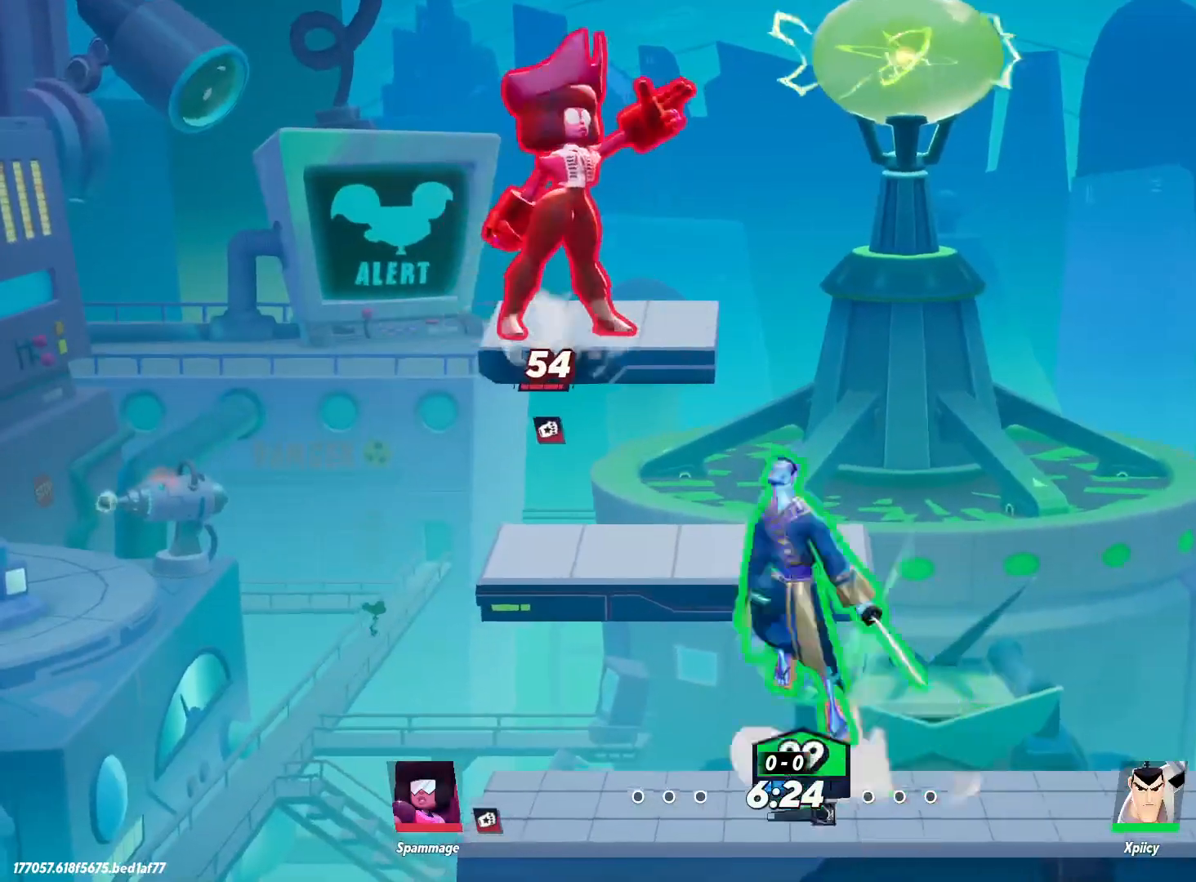
{"keys": ["d", "s"], "events": [[17, "backspace", "down"], [67, "a", "up"], [67, "space", "up"], [100, "backspace", "up"], [150, "d", "down"], [284, "s", "down"]]}
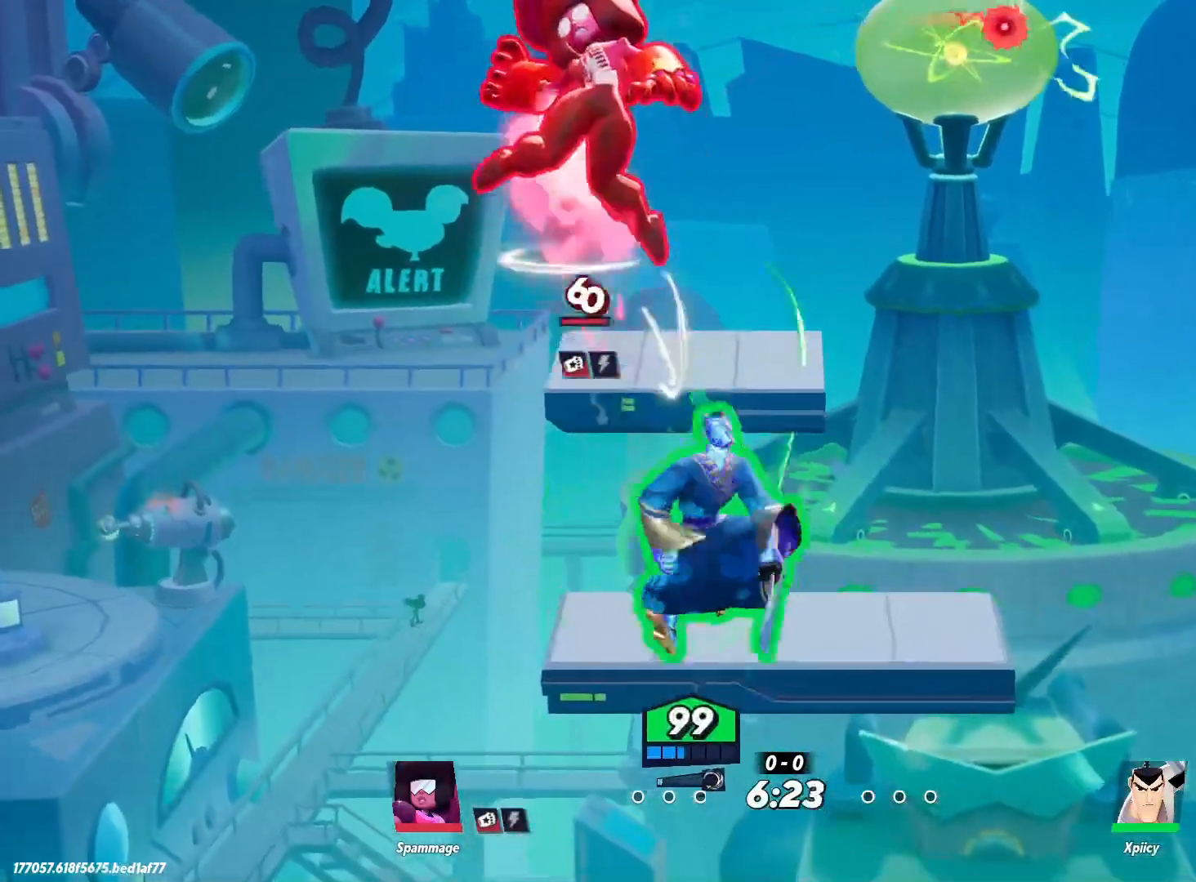
{"keys": ["d"], "events": [[434, "s", "up"]]}
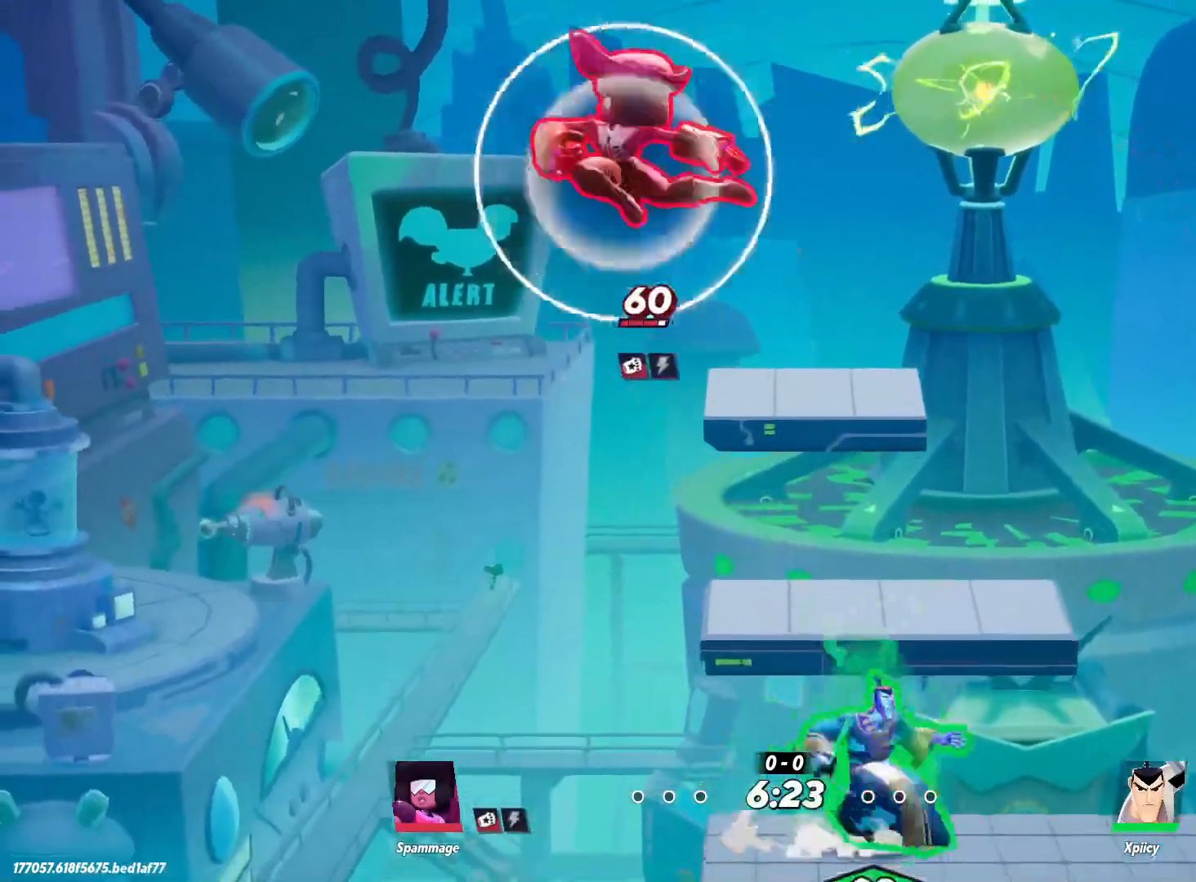
{"keys": ["d", "s"], "events": [[84, "a", "down"], [84, "d", "up"], [117, "space", "down"], [267, "space", "up"], [350, "s", "down"], [450, "a", "up"], [450, "d", "down"]]}
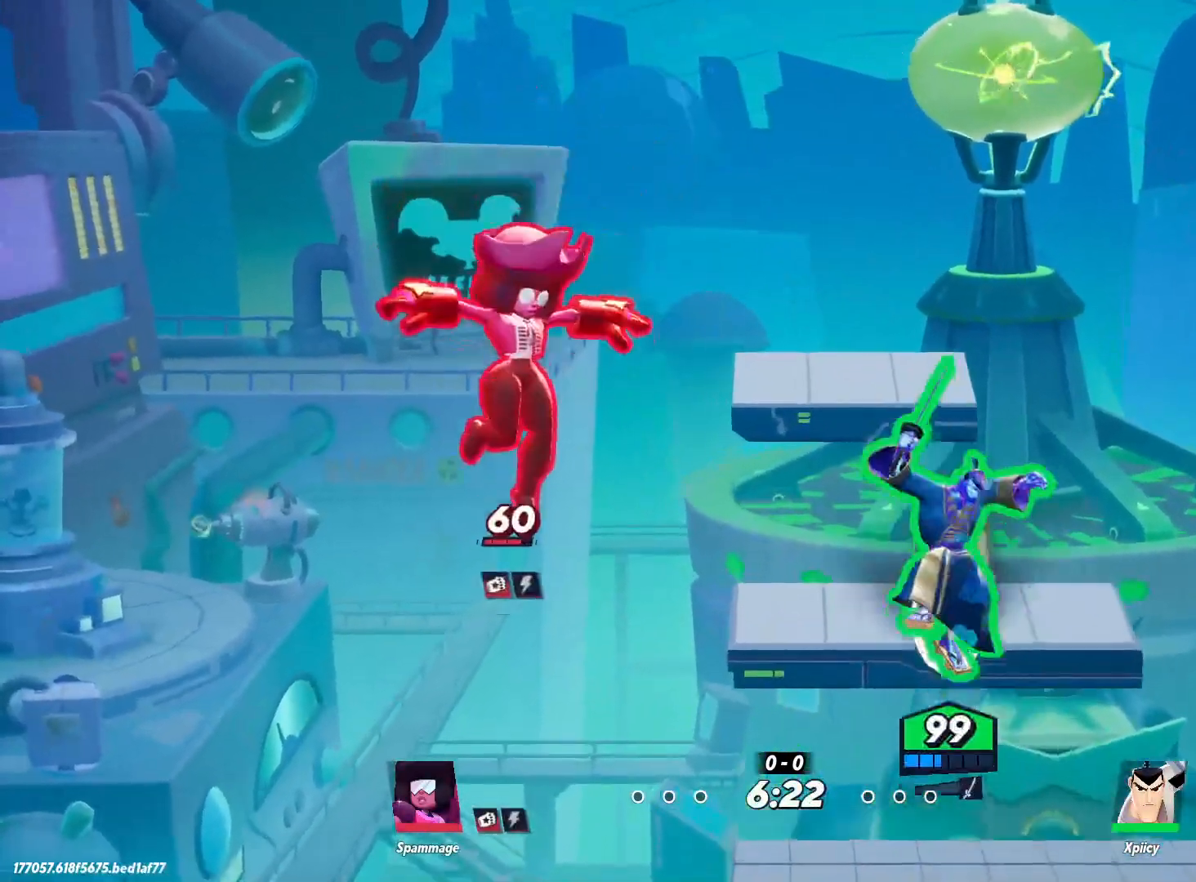
{"keys": [], "events": [[317, "s", "up"], [500, "d", "up"]]}
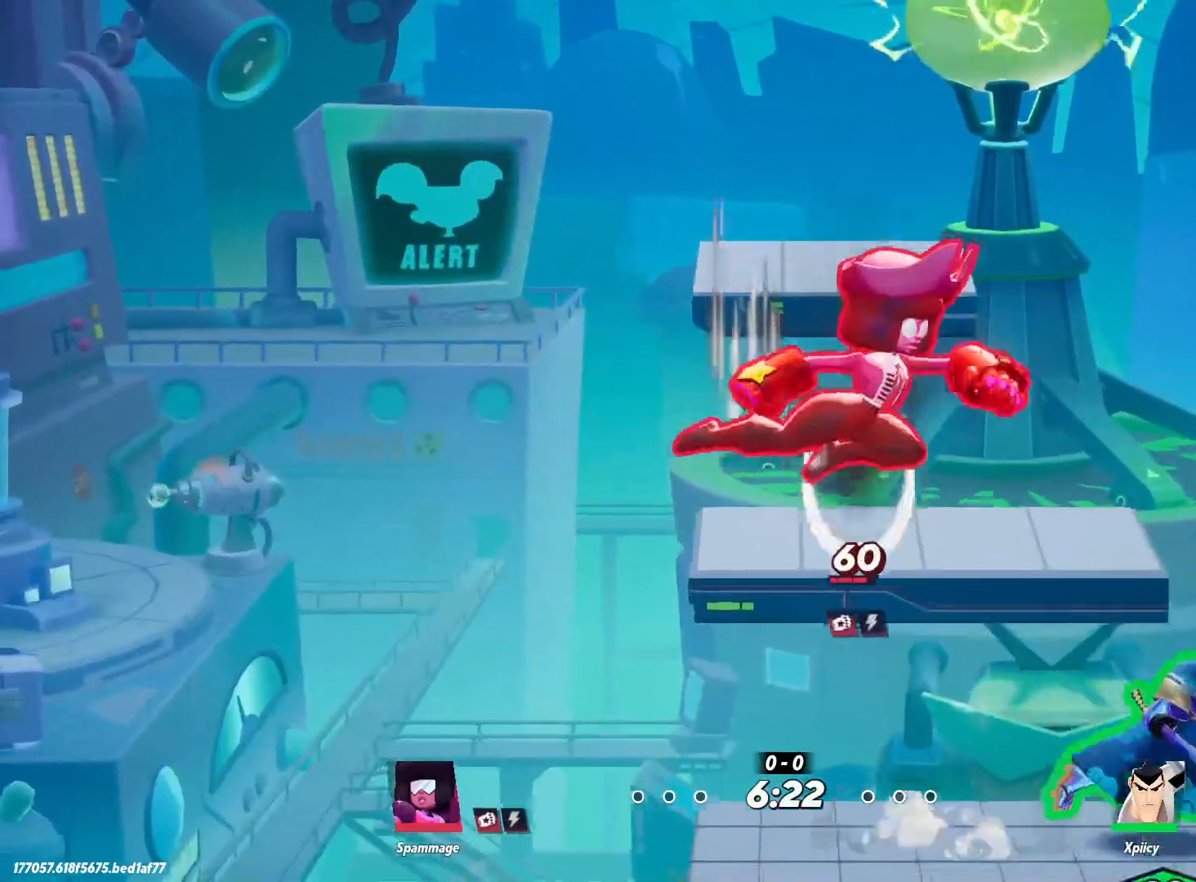
{"keys": ["d"], "events": [[50, "a", "down"], [184, "lbracket", "down"], [267, "lbracket", "up"], [367, "a", "up"], [367, "d", "down"]]}
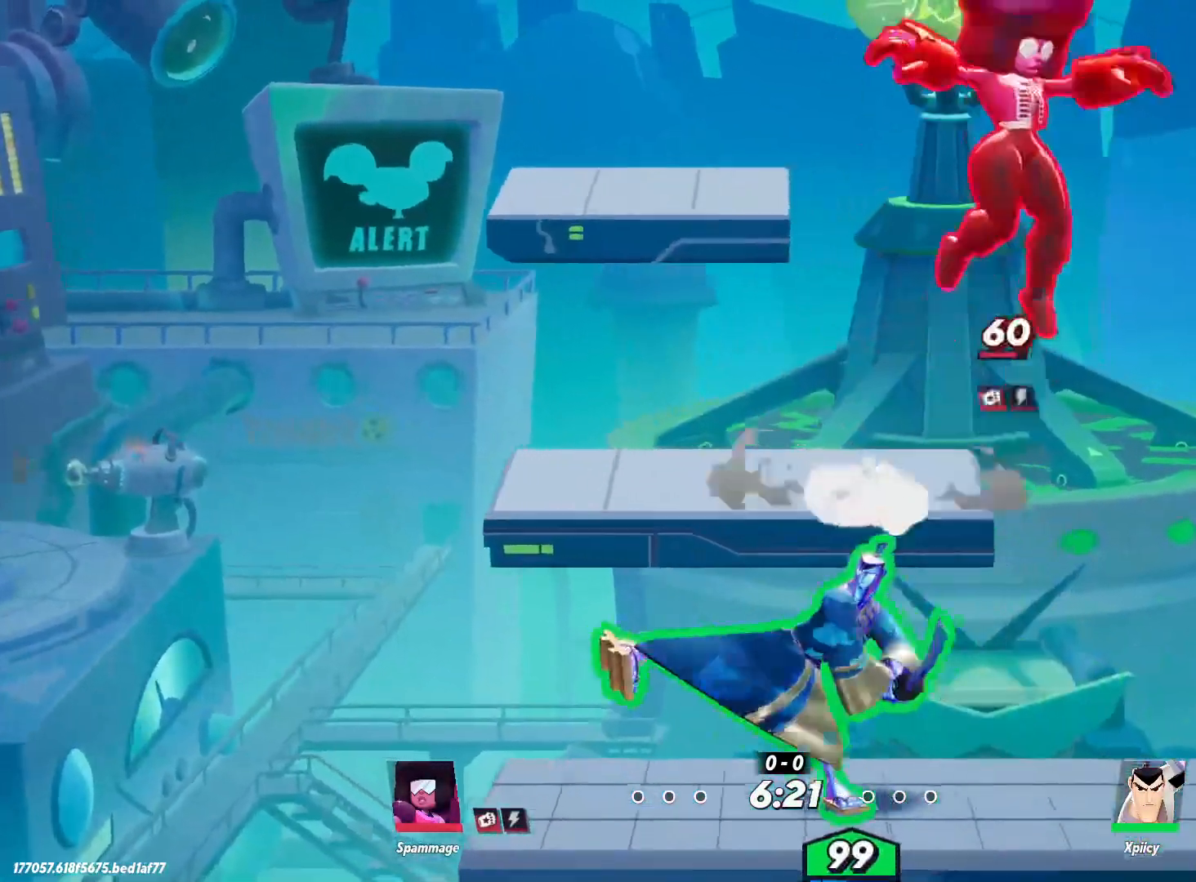
{"keys": ["backslash", "d"], "events": [[334, "backslash", "down"]]}
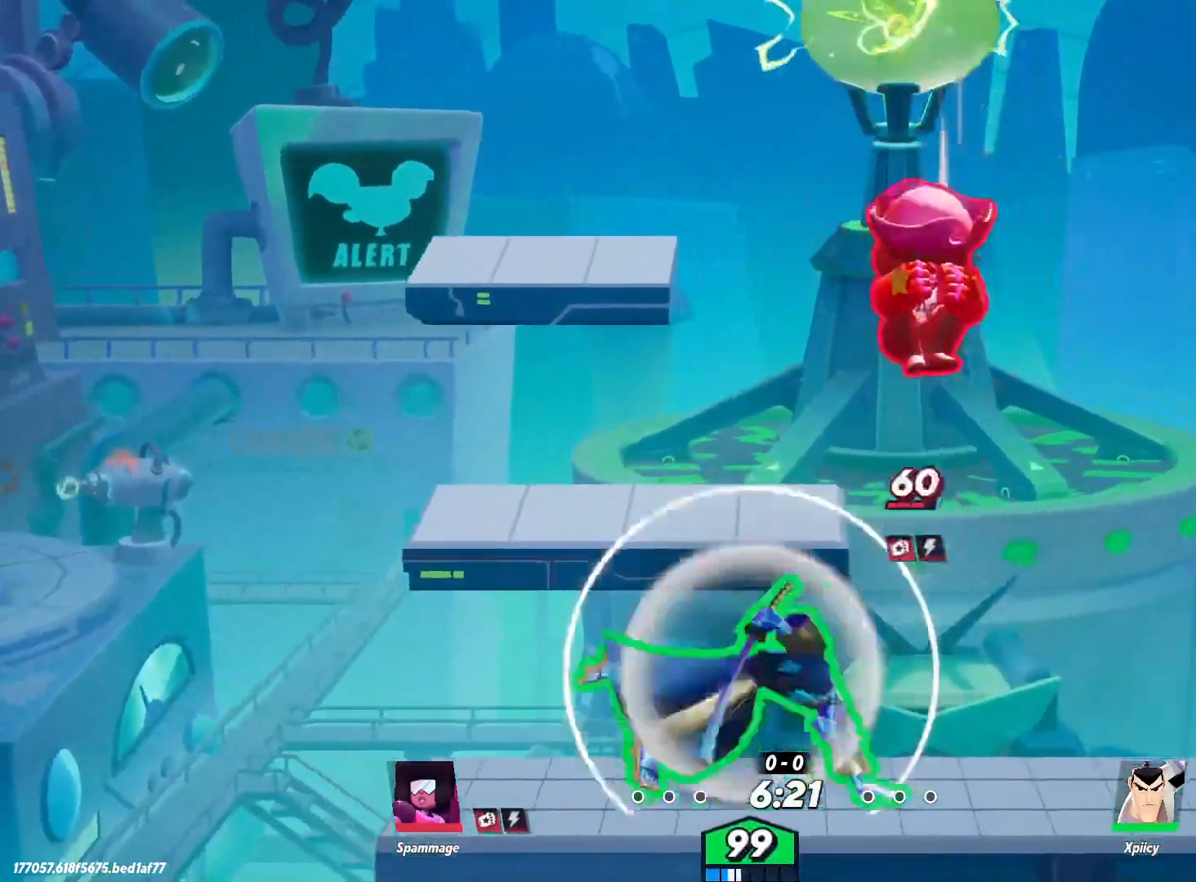
{"keys": ["a"], "events": [[17, "backslash", "up"], [100, "a", "down"], [100, "d", "up"], [150, "lbracket", "down"], [284, "lbracket", "up"]]}
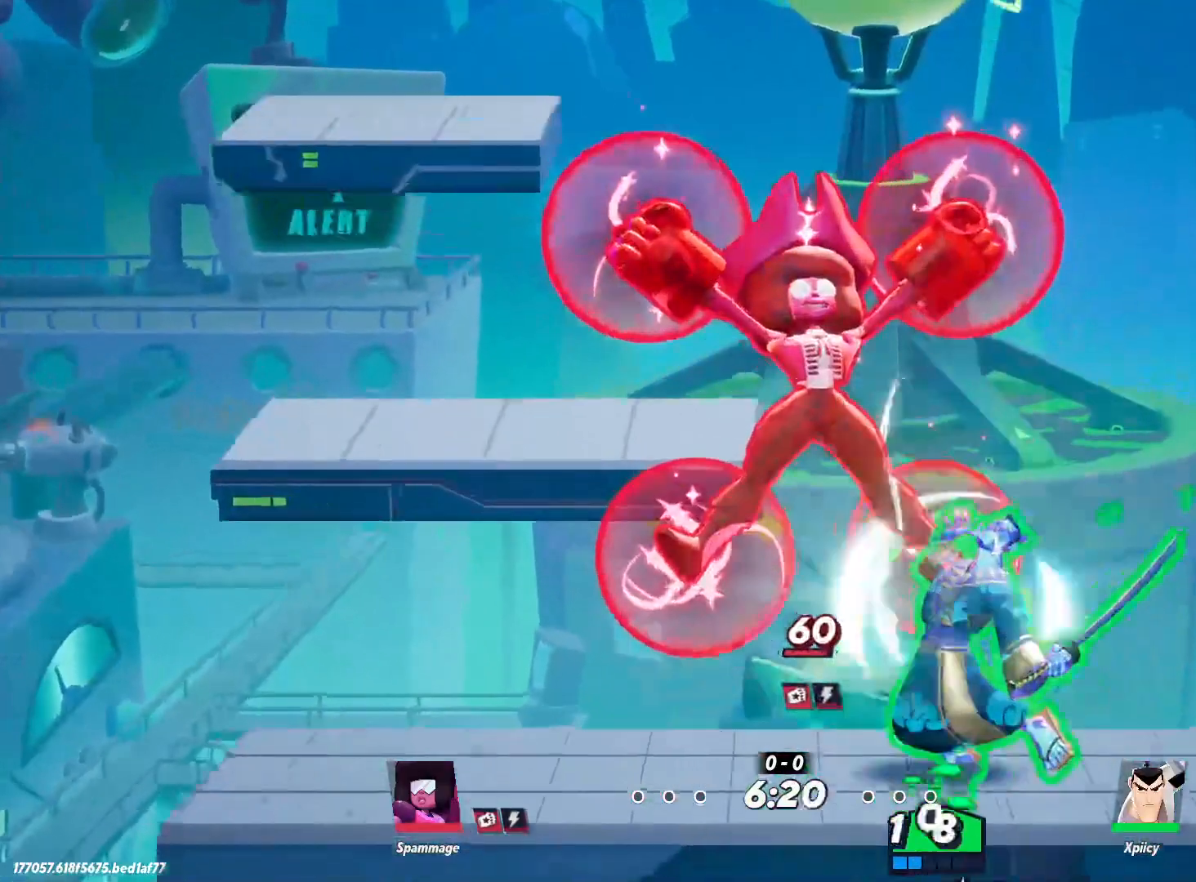
{"keys": ["d", "s"], "events": [[167, "a", "up"], [167, "d", "down"], [384, "s", "down"]]}
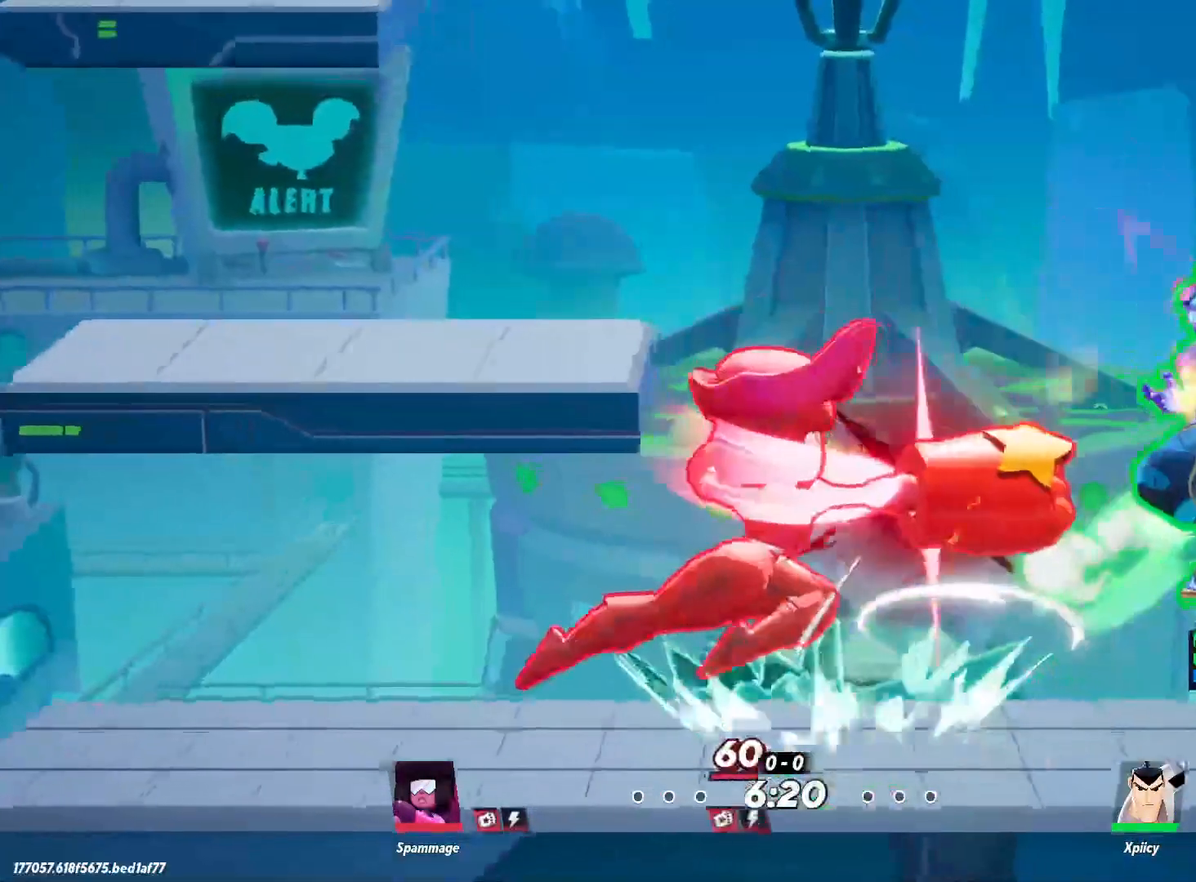
{"keys": ["d", "s"], "events": [[400, "backslash", "down"], [484, "backslash", "up"]]}
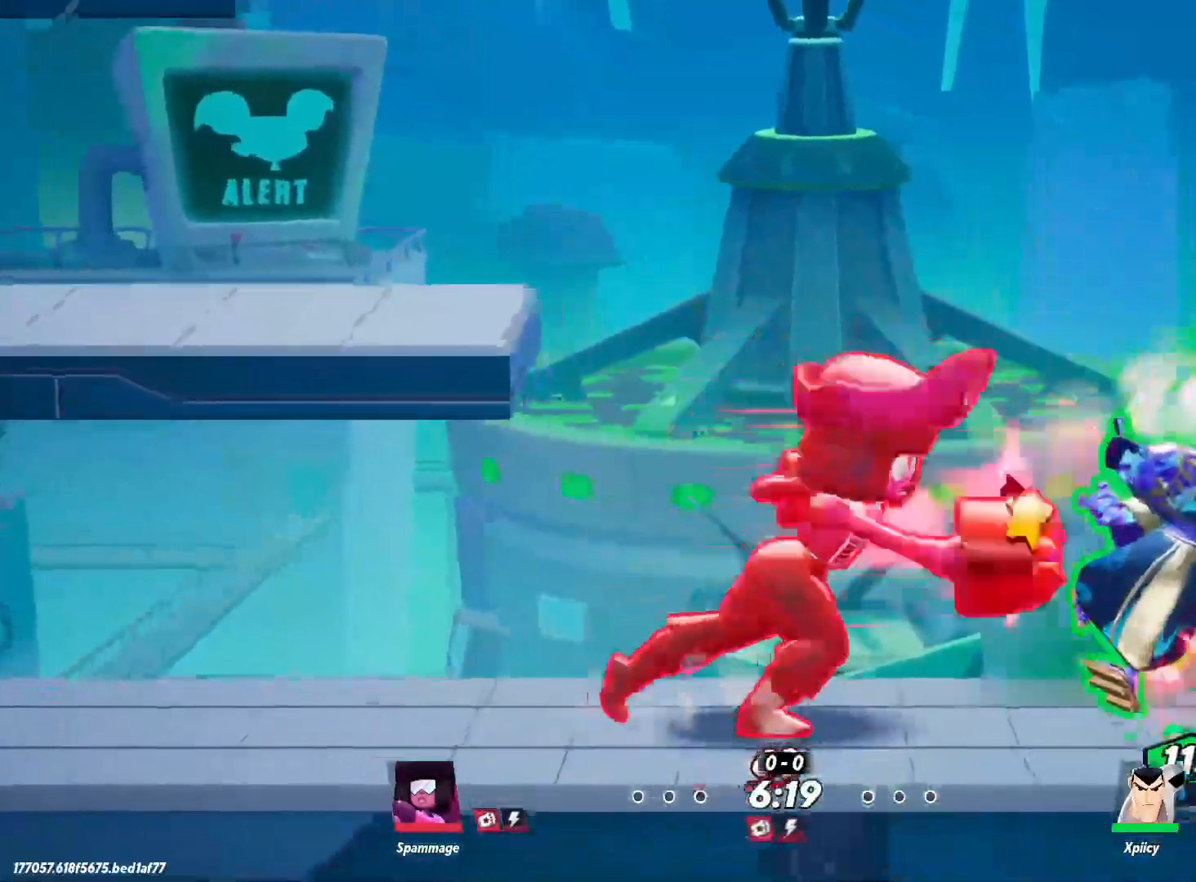
{"keys": ["a"], "events": [[34, "s", "up"], [500, "a", "down"], [500, "d", "up"]]}
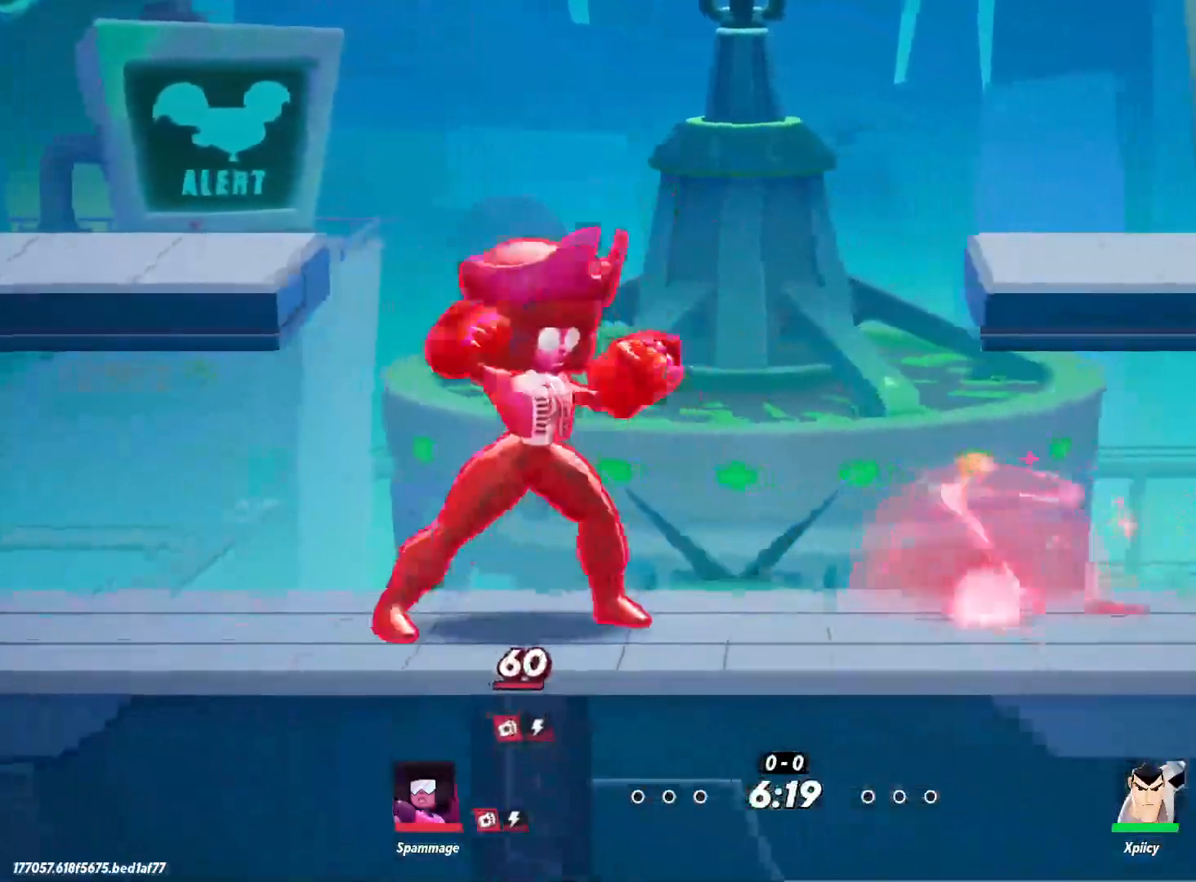
{"keys": ["a"], "events": [[367, "lbracket", "down"], [450, "lbracket", "up"]]}
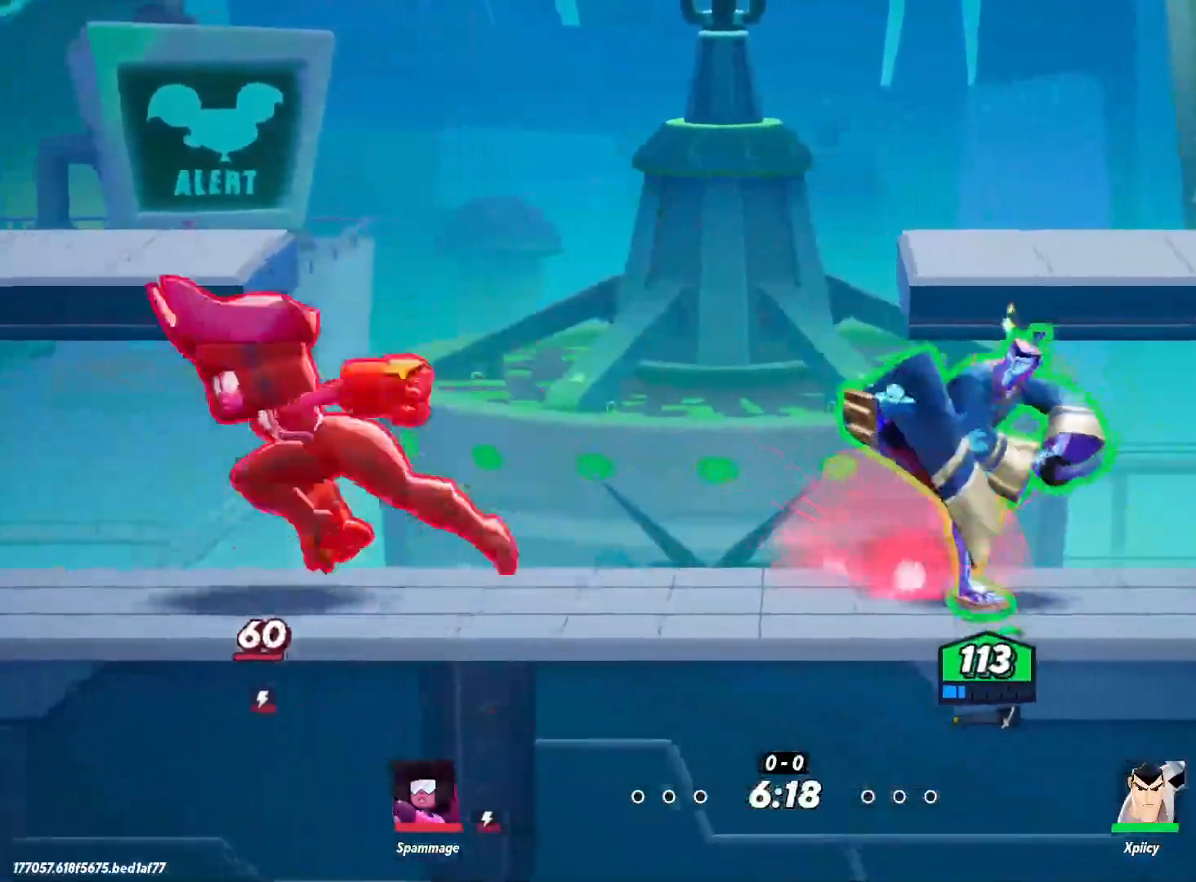
{"keys": ["a"], "events": [[284, "a", "up"], [467, "a", "down"]]}
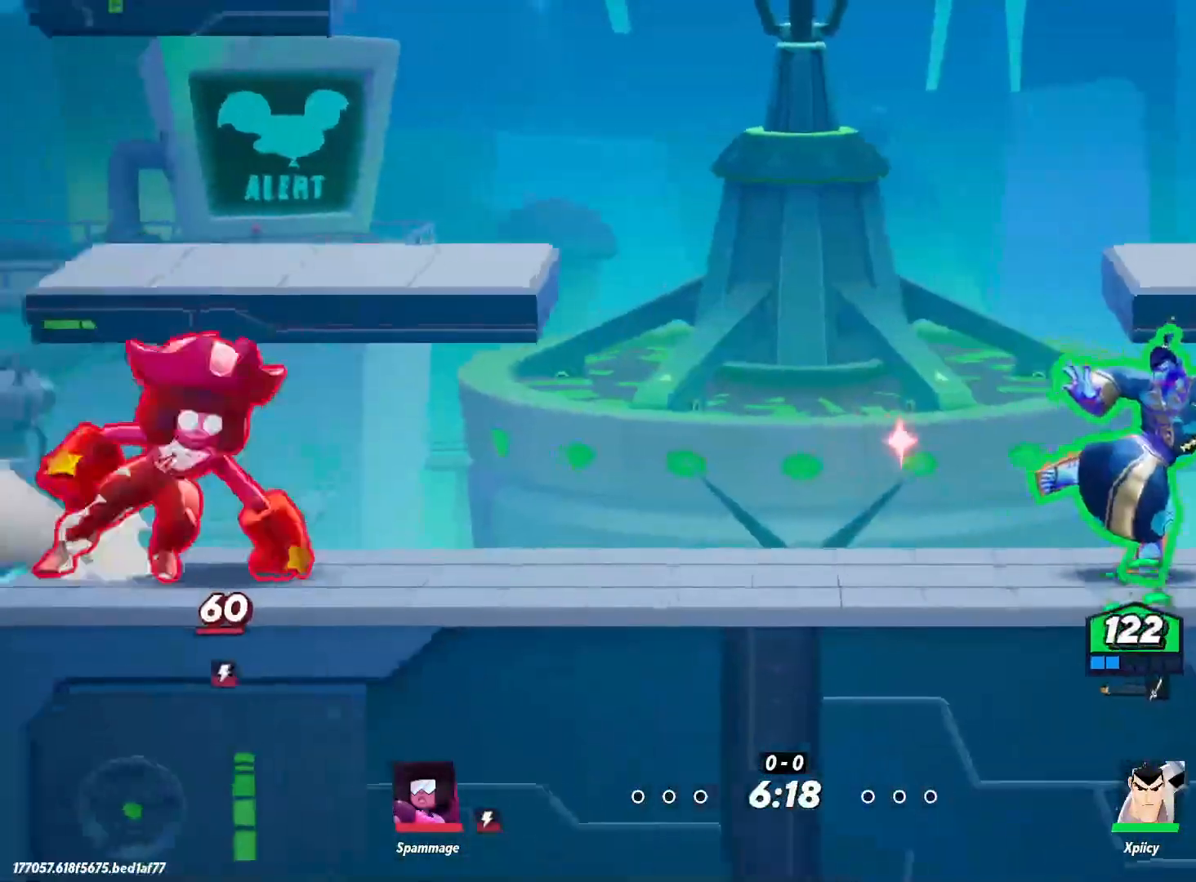
{"keys": ["d", "s"], "events": [[100, "a", "up"], [100, "d", "down"], [184, "s", "down"]]}
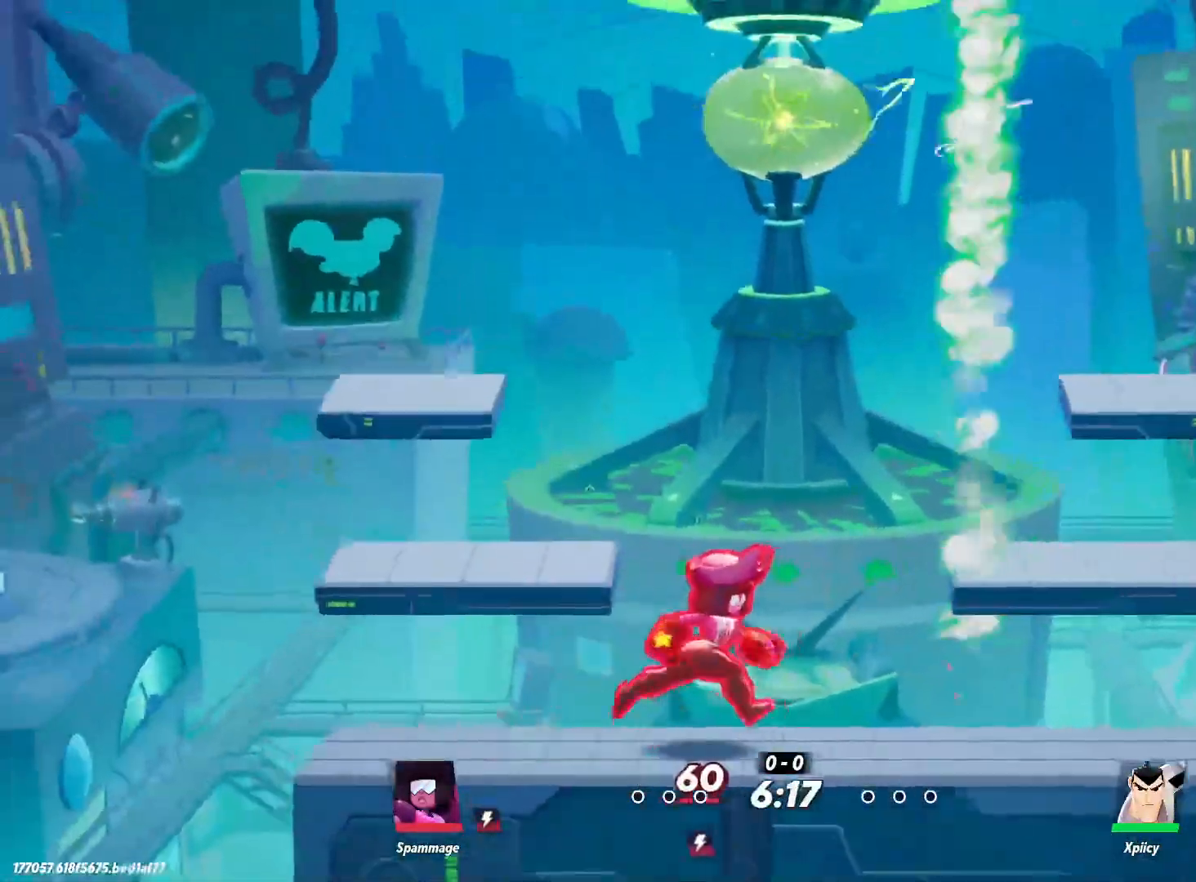
{"keys": ["d", "s"], "events": []}
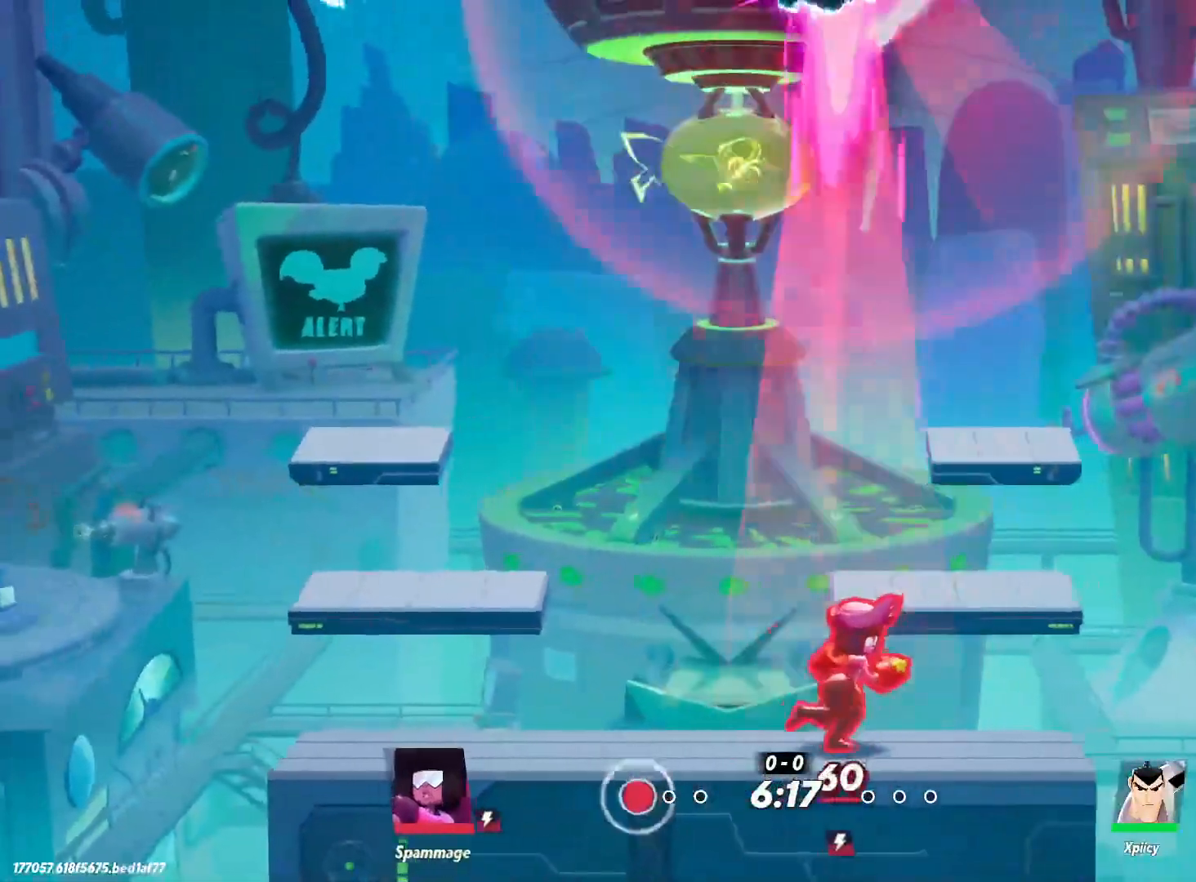
{"keys": [], "events": [[17, "d", "up"], [17, "s", "up"]]}
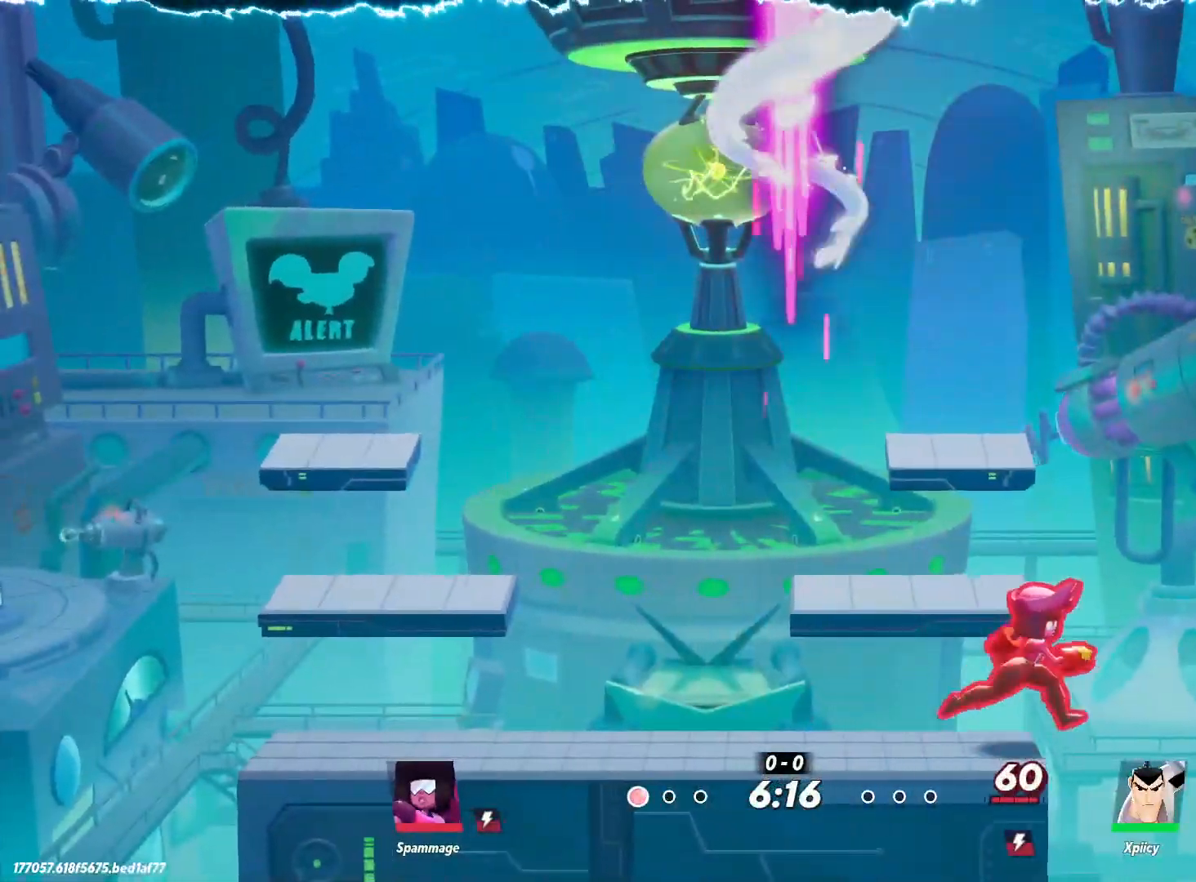
{"keys": [], "events": []}
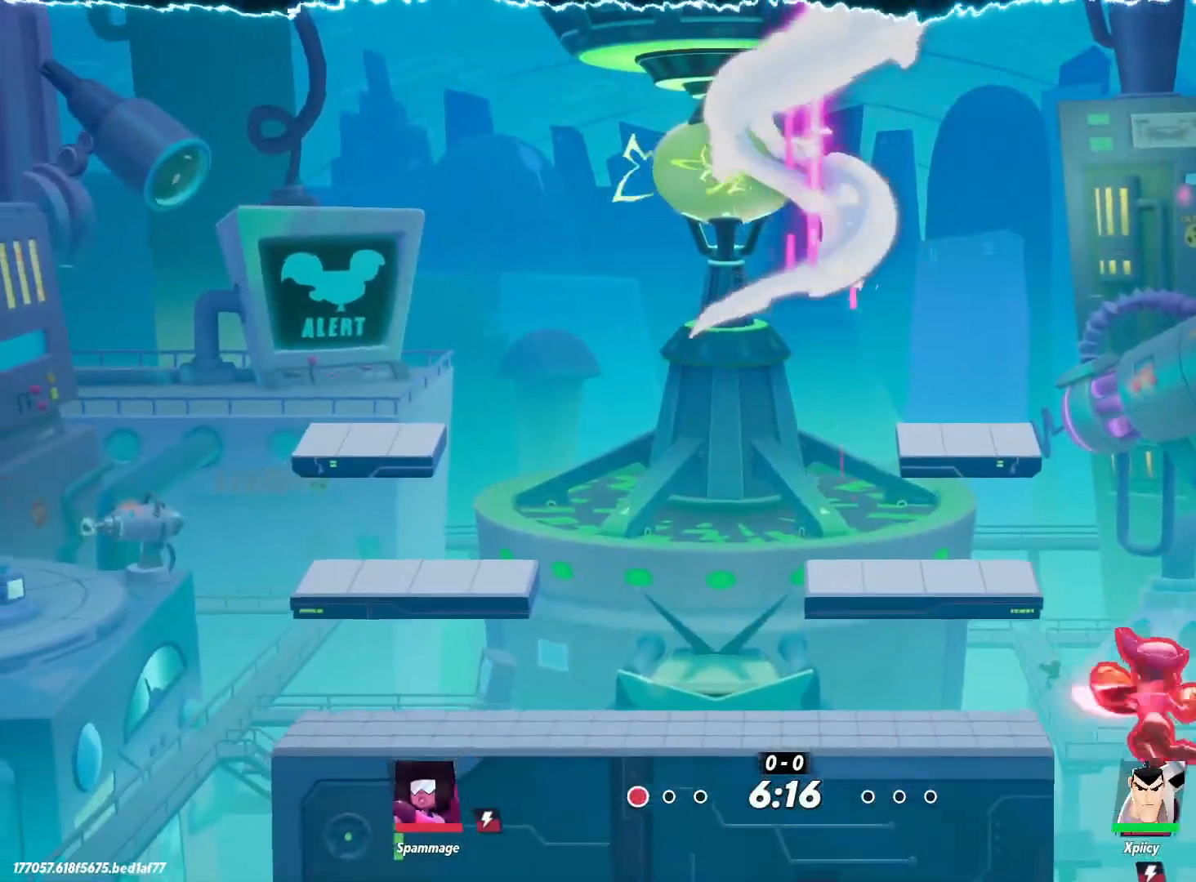
{"keys": ["d"], "events": [[117, "d", "down"]]}
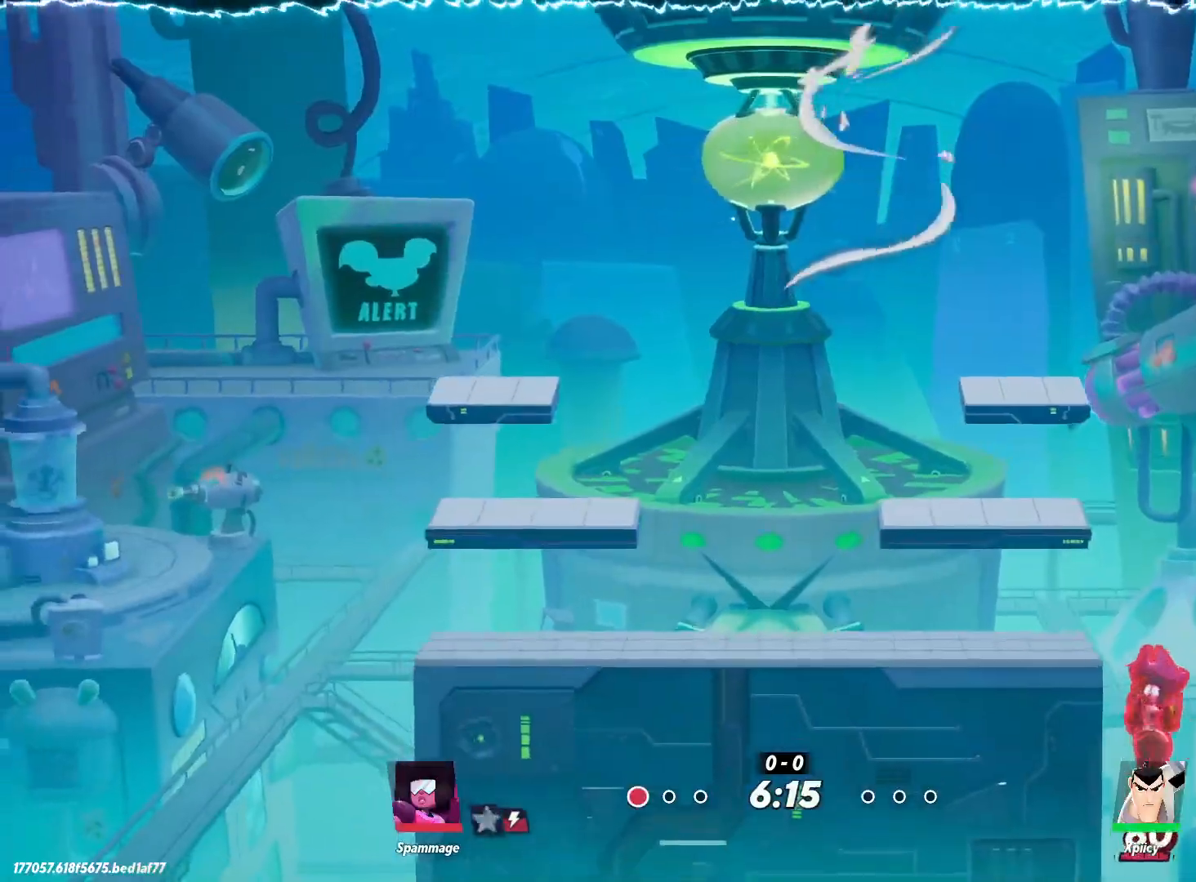
{"keys": ["d"], "events": []}
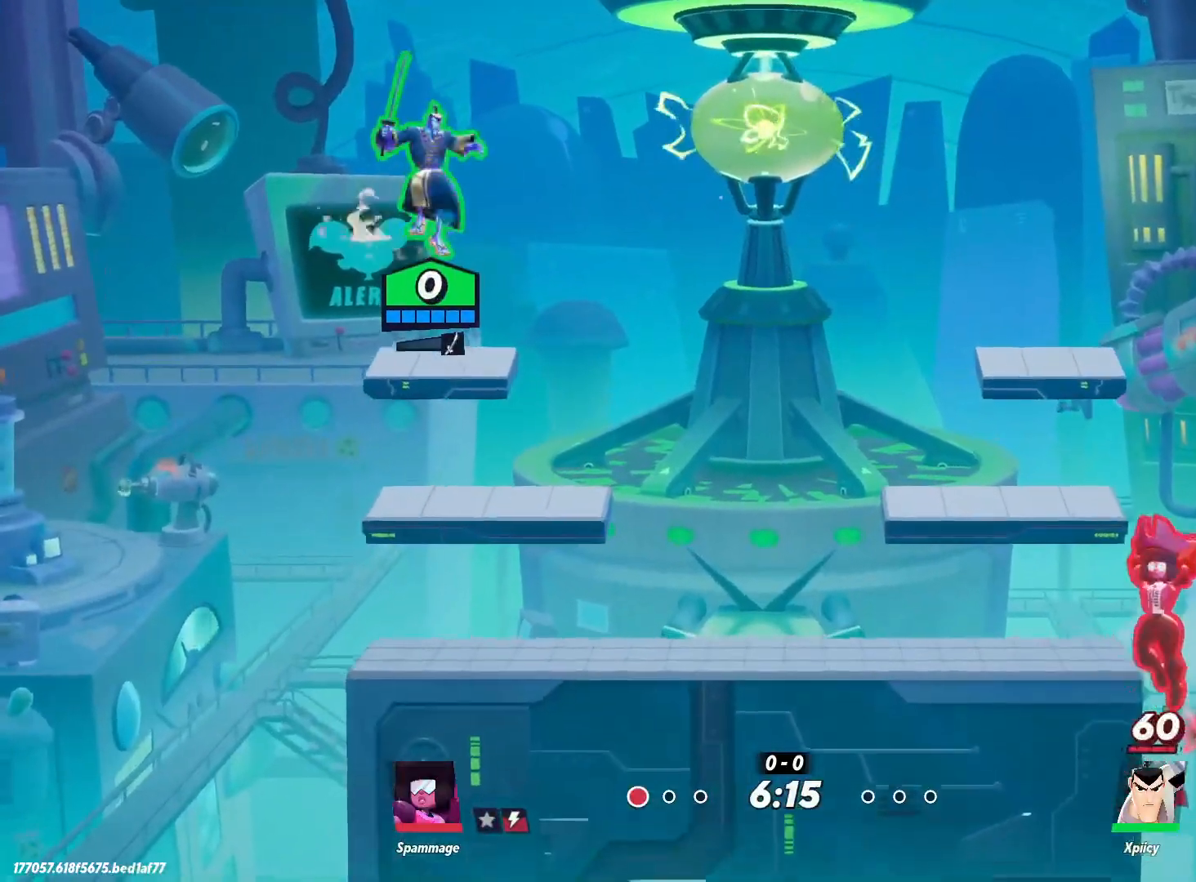
{"keys": ["d"], "events": []}